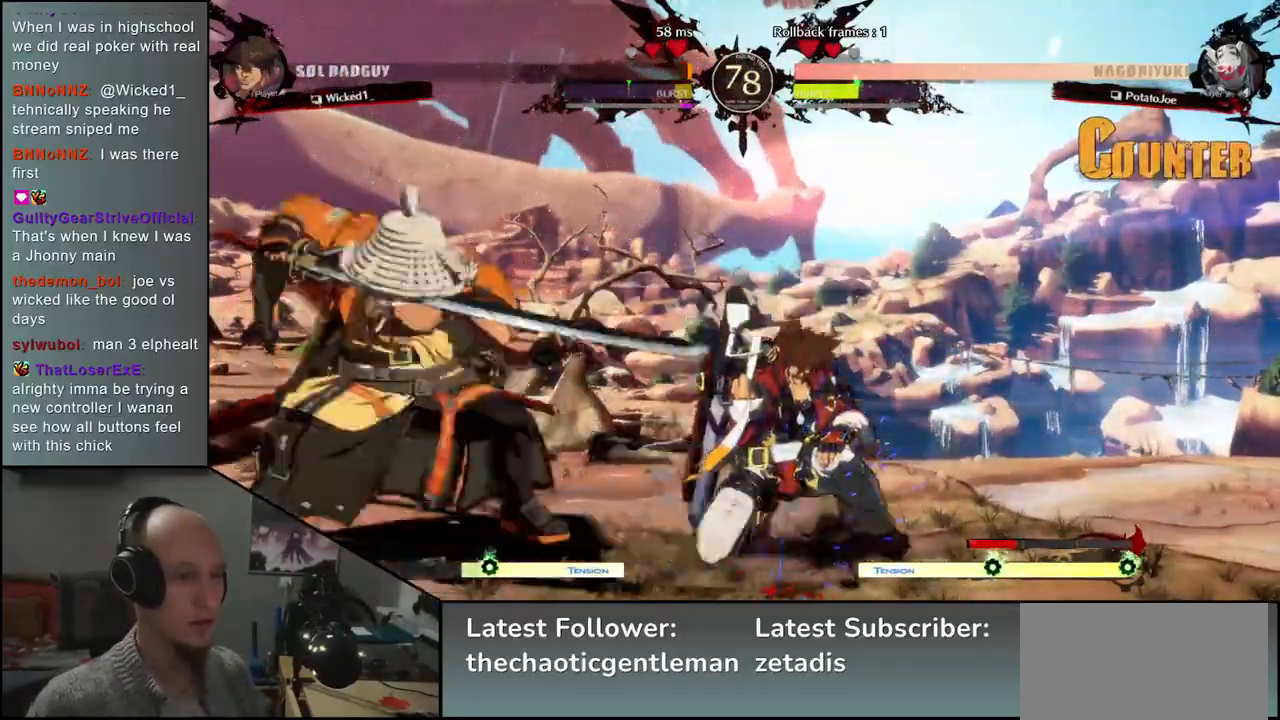
Gameplay with a controller (arcade stick); each line is a JSON object with the inputs held at the frame after it. "events" lists button and stick changes between this image and that frame as [ms after this image, input, new state], when the widget could be followed in between. Not read: L3 R3.
{"buttons": ["CIRCLE", "TRIANGLE", "L1", "R1"], "left_stick": "right", "events": [[83, "left_stick", "center"], [100, "L1", "up"], [200, "left_stick", "left"], [283, "left_stick", "down"], [433, "CIRCLE", "down"], [433, "L1", "down"], [433, "R1", "down"], [450, "TRIANGLE", "down"], [467, "left_stick", "right"]]}
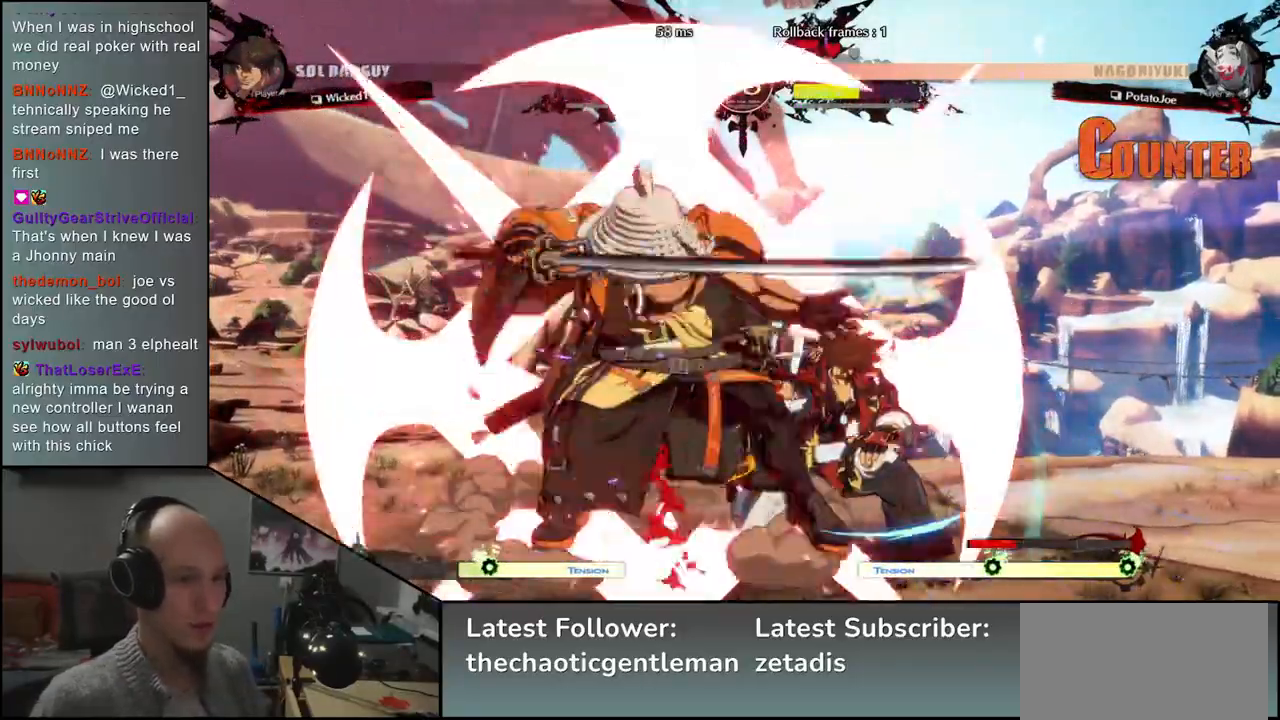
{"buttons": [], "left_stick": "down", "events": [[83, "R1", "up"], [100, "L1", "up"], [100, "TRIANGLE", "up"], [117, "CIRCLE", "up"], [317, "left_stick", "center"], [500, "left_stick", "down"]]}
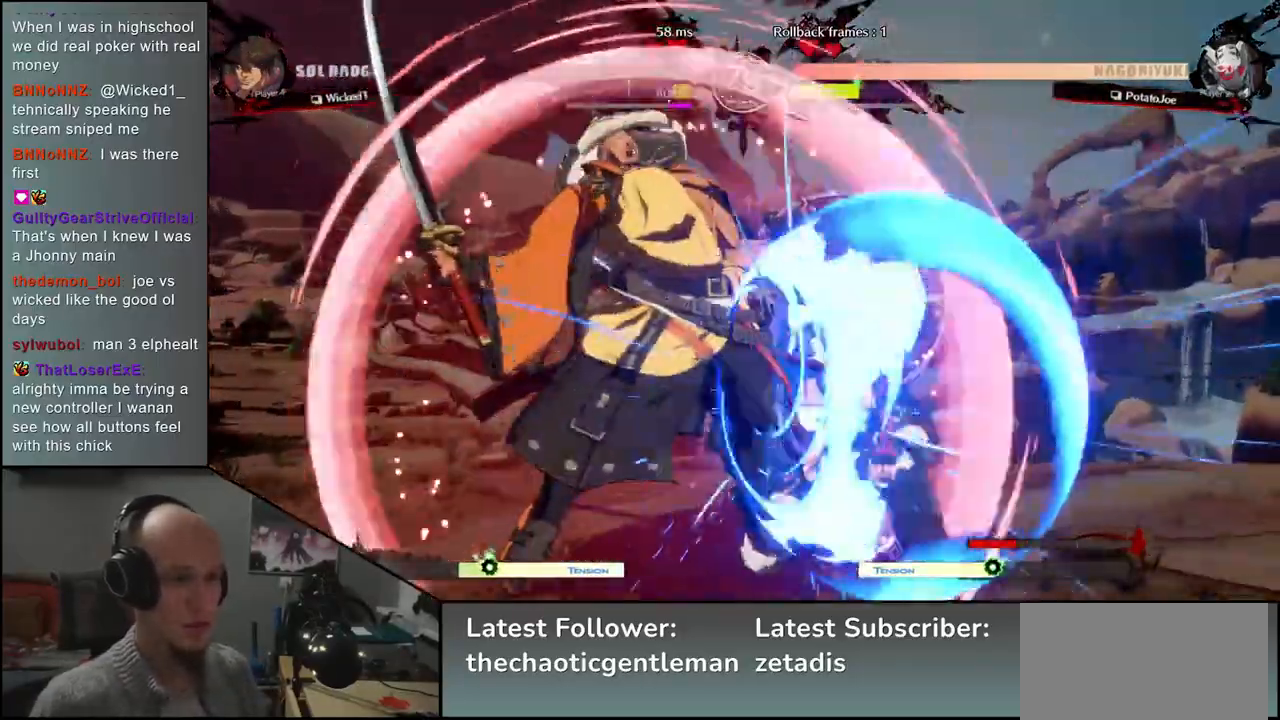
{"buttons": ["CROSS"], "left_stick": "down", "events": [[33, "CROSS", "down"], [83, "CROSS", "up"], [183, "CROSS", "down"], [217, "CROSS", "up"], [300, "CROSS", "down"], [367, "CROSS", "up"], [433, "CROSS", "down"]]}
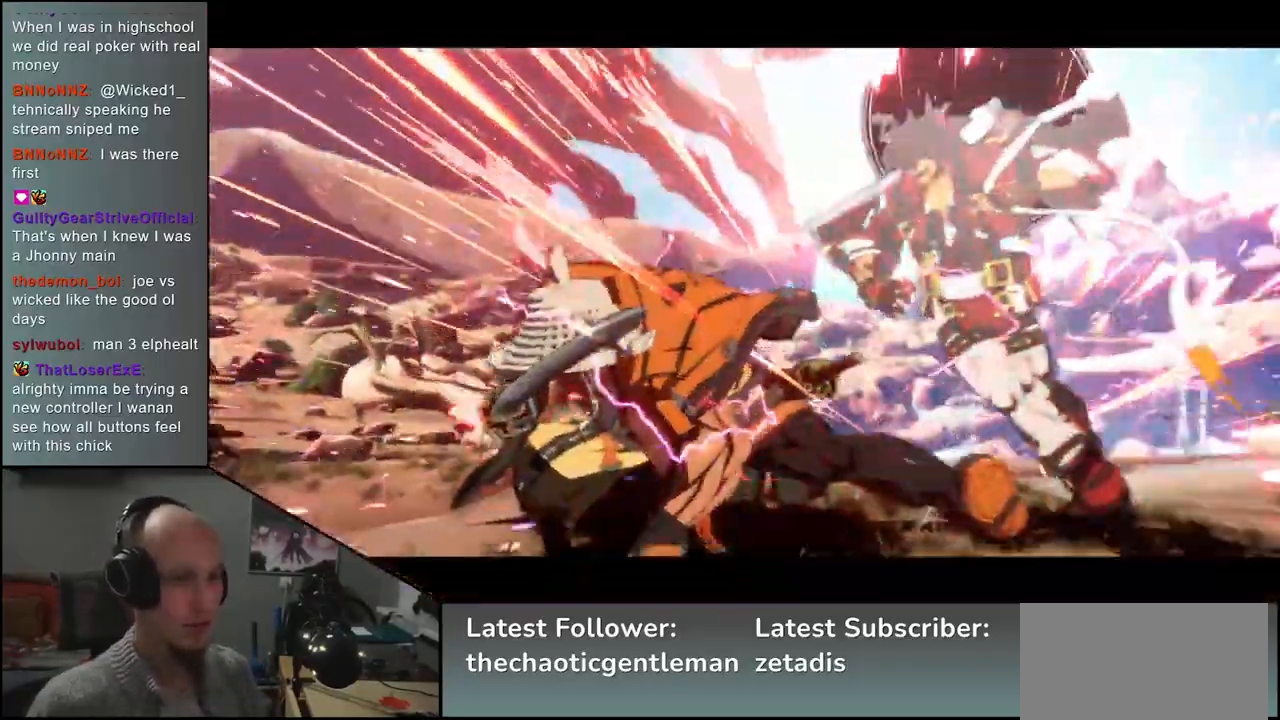
{"buttons": [], "left_stick": "center", "events": [[17, "CROSS", "up"], [83, "left_stick", "down-right"], [133, "SQUARE", "down"], [217, "SQUARE", "up"], [250, "left_stick", "down-left"], [350, "left_stick", "center"]]}
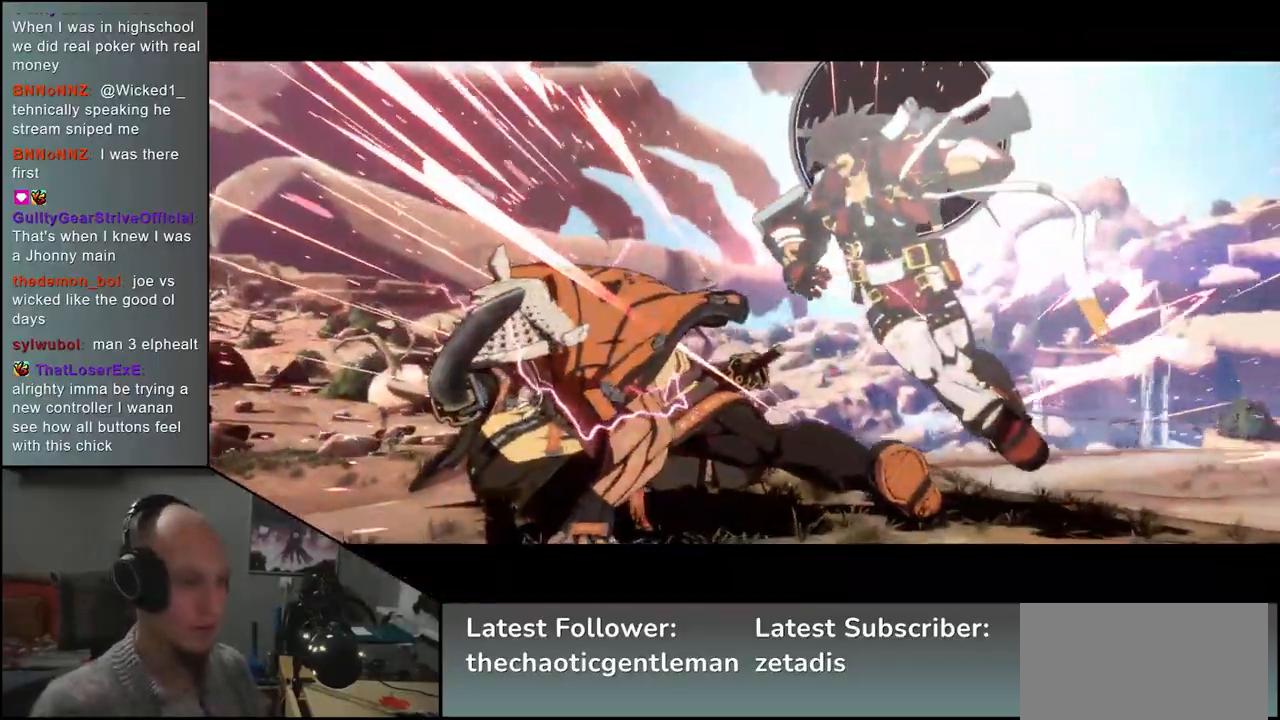
{"buttons": [], "left_stick": "center", "events": []}
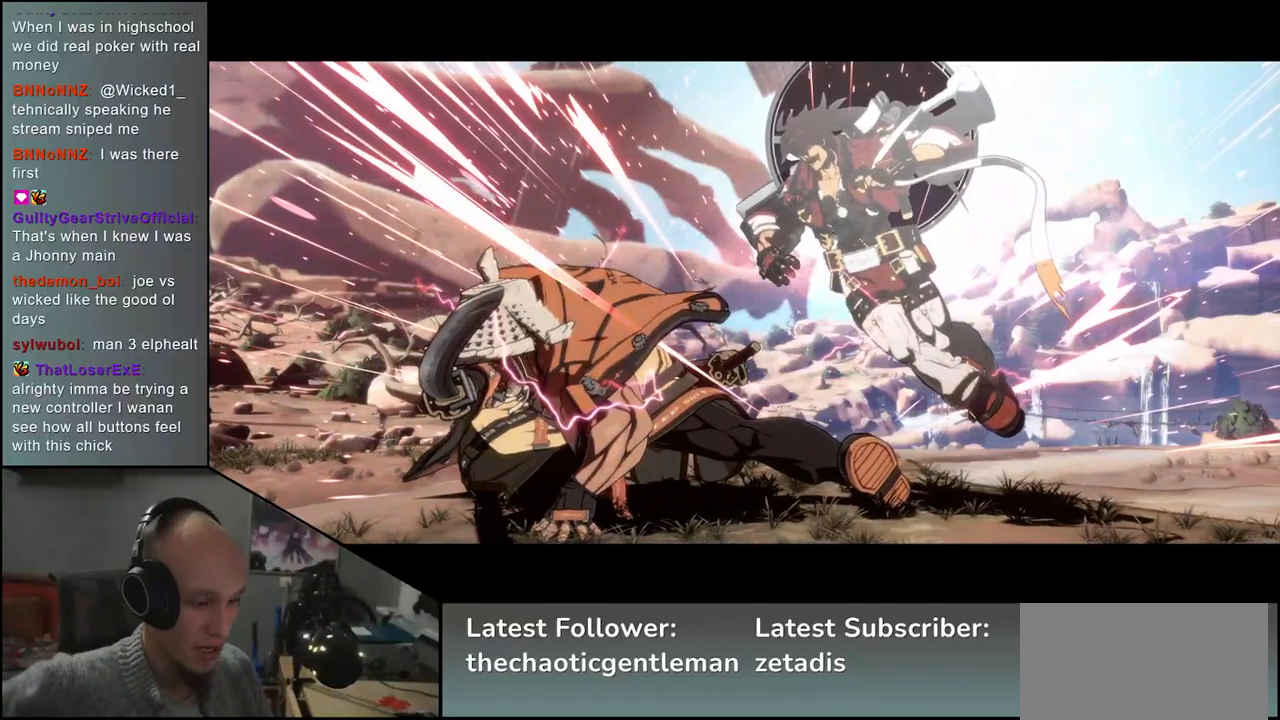
{"buttons": [], "left_stick": "center", "events": []}
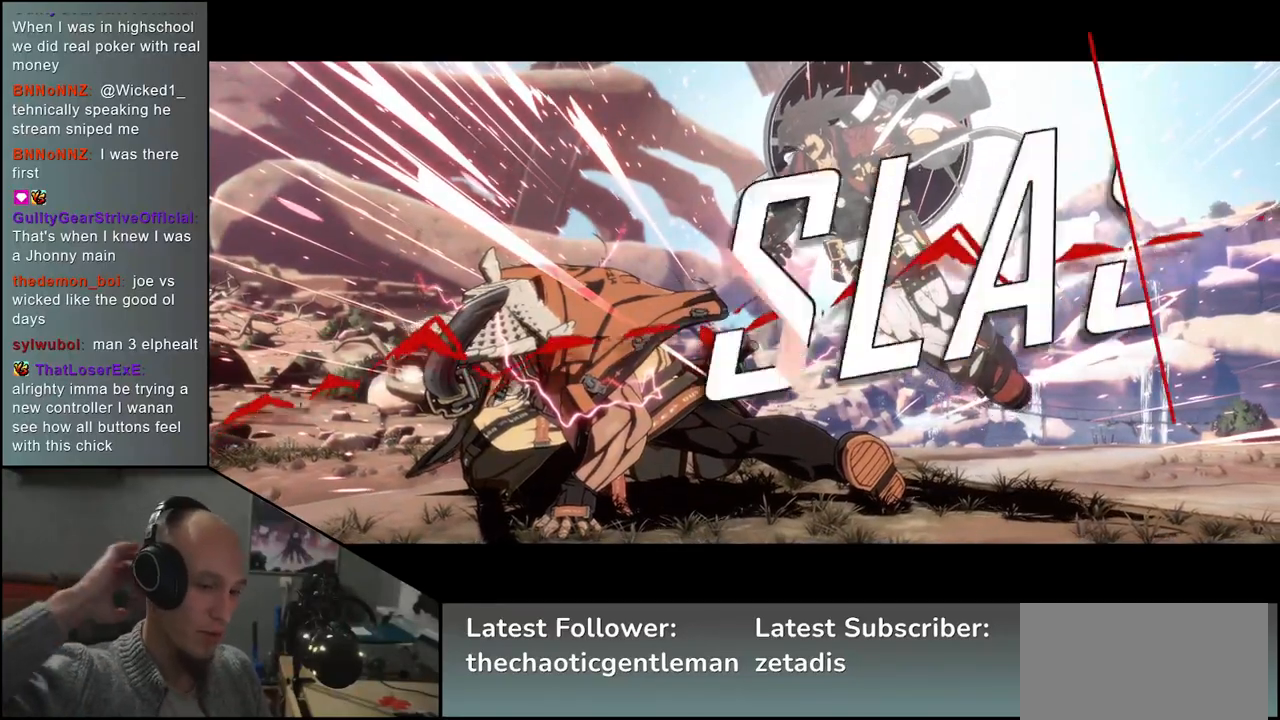
{"buttons": [], "left_stick": "center", "events": []}
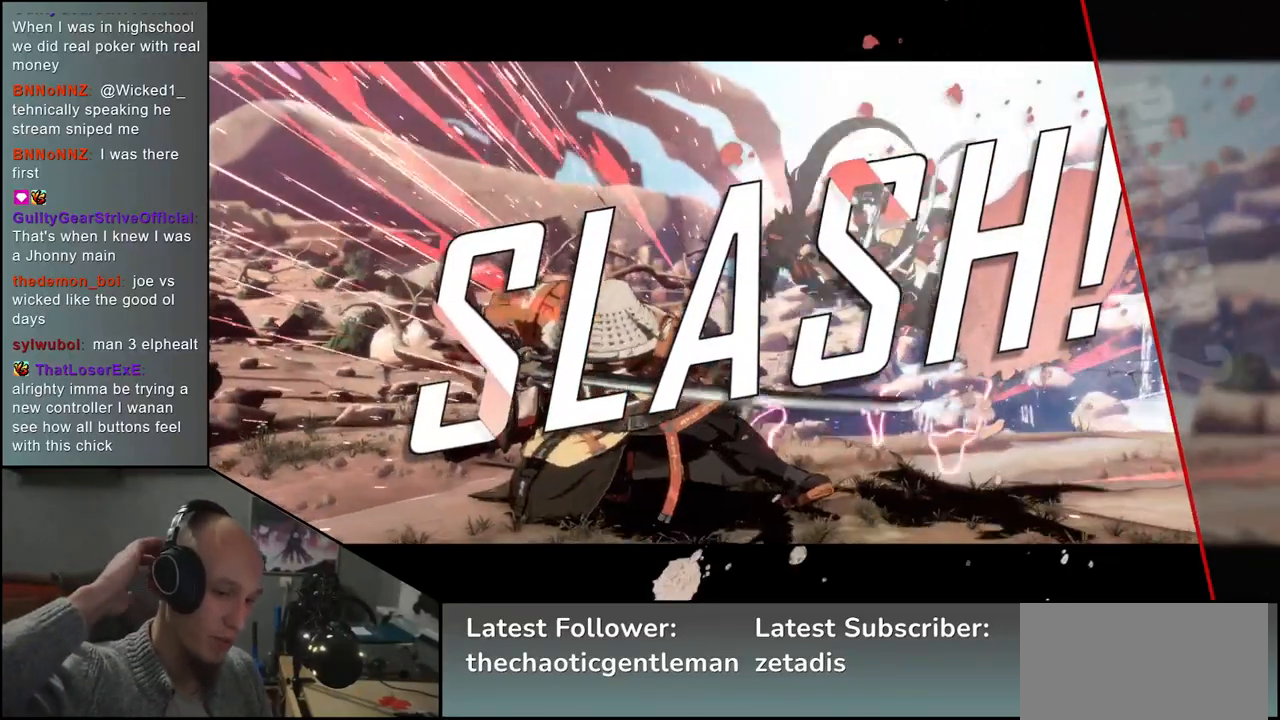
{"buttons": [], "left_stick": "center", "events": []}
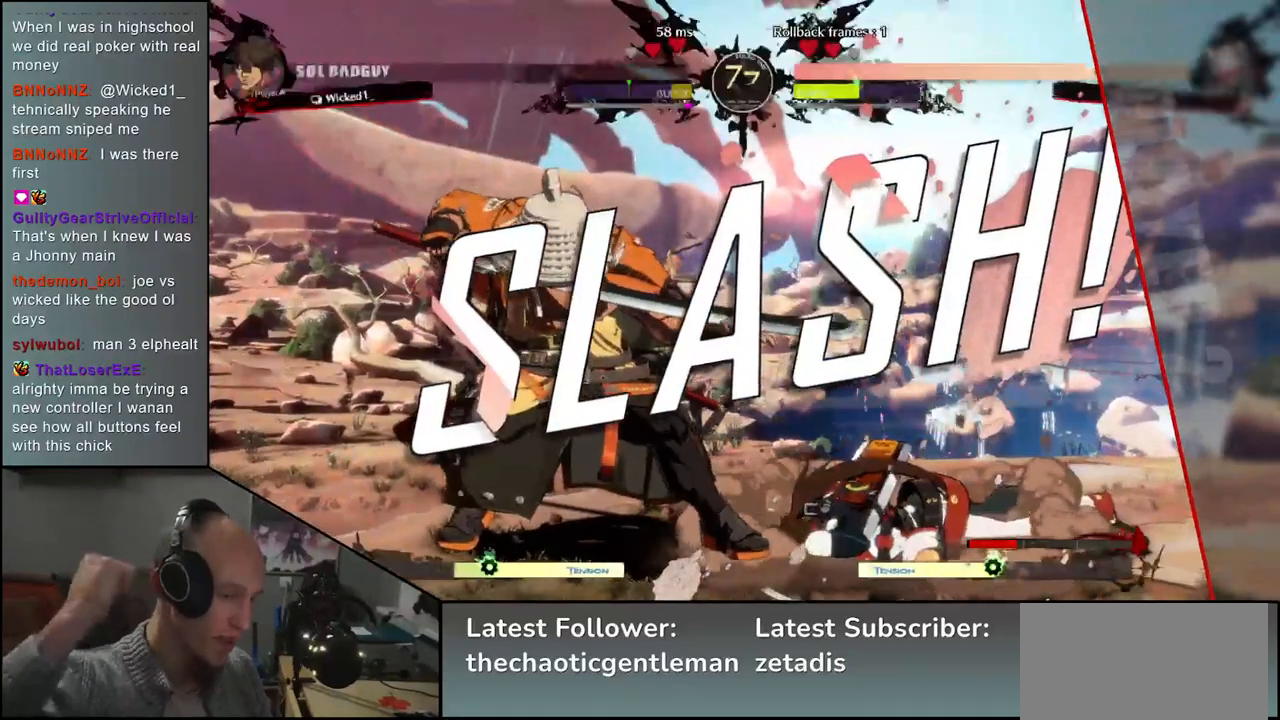
{"buttons": [], "left_stick": "center", "events": []}
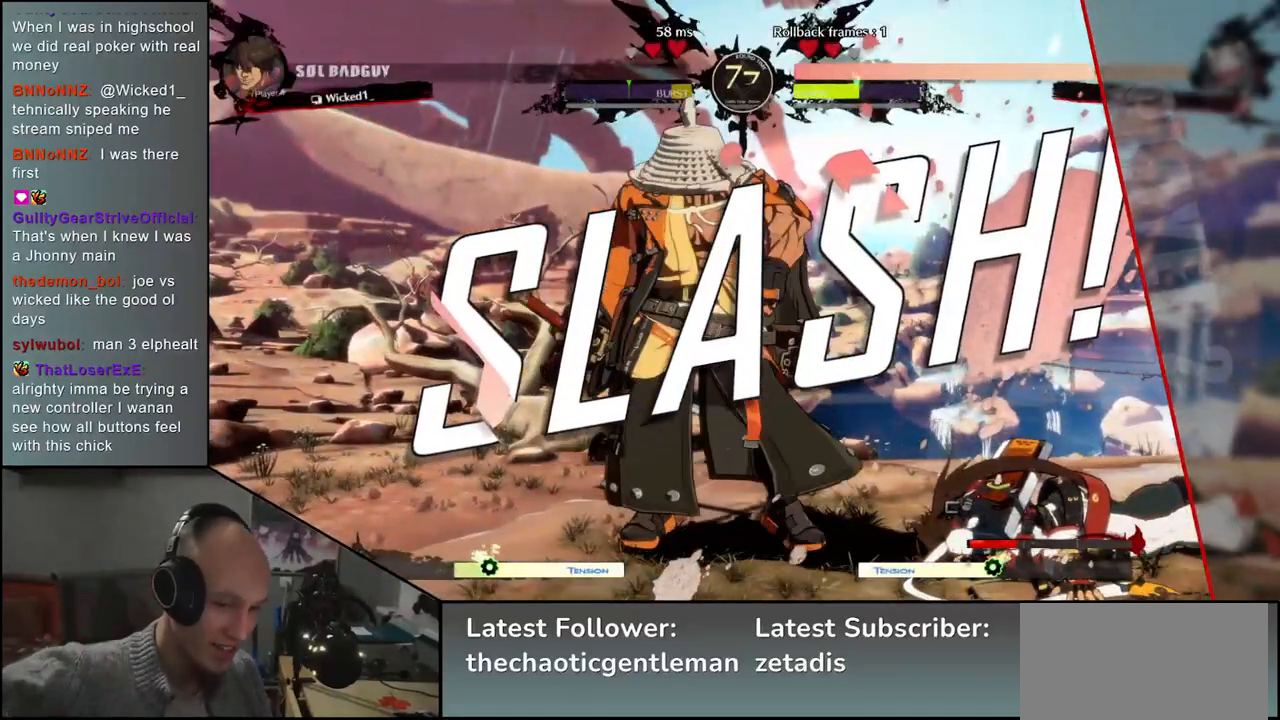
{"buttons": [], "left_stick": "center", "events": []}
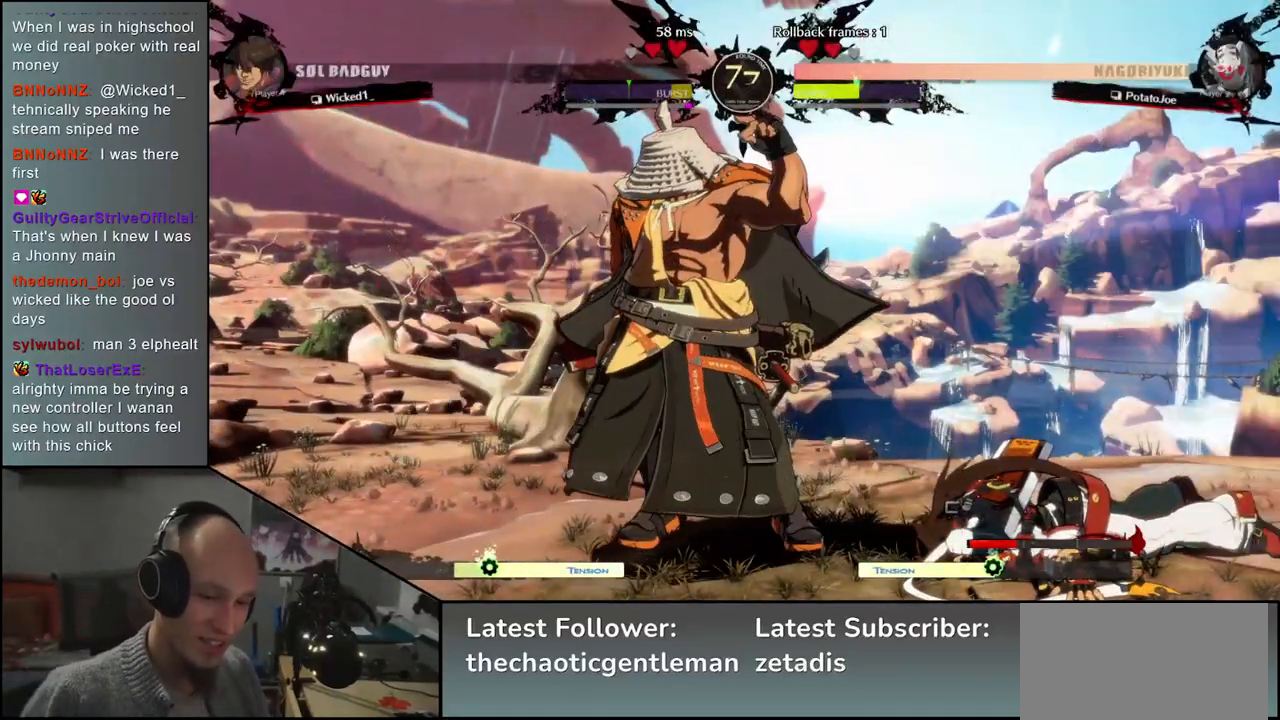
{"buttons": [], "left_stick": "center", "events": []}
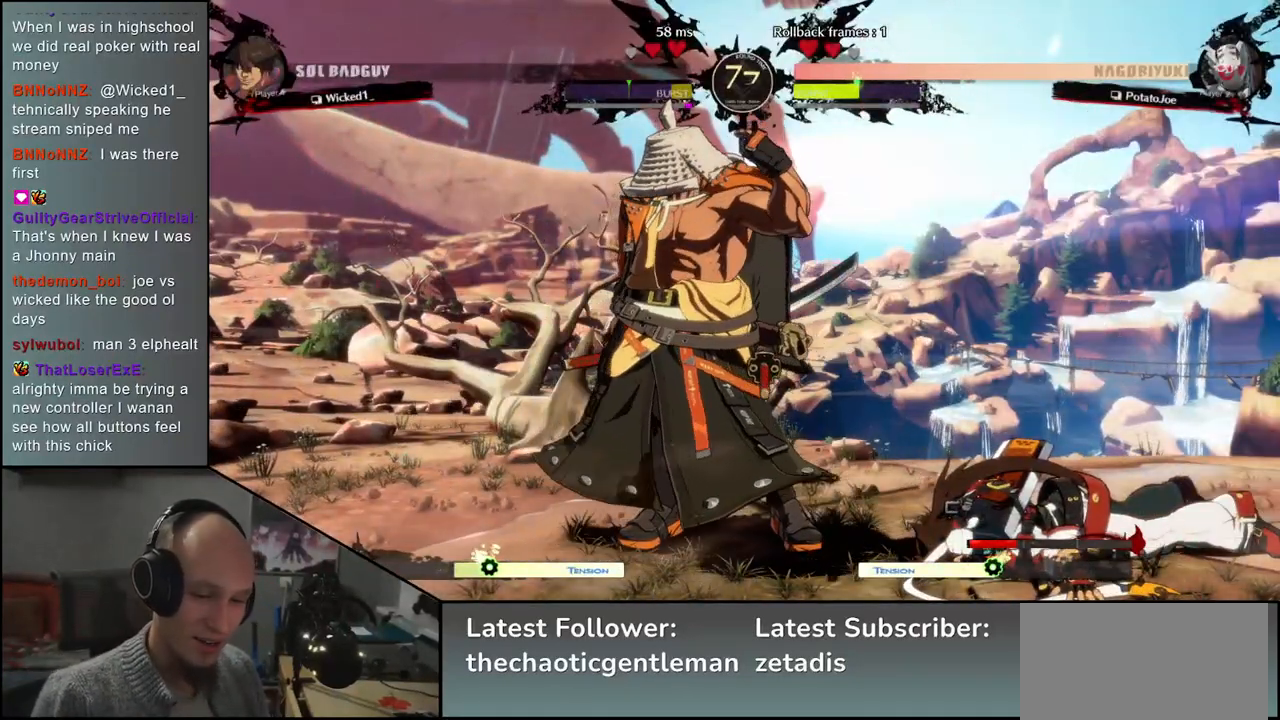
{"buttons": [], "left_stick": "center", "events": []}
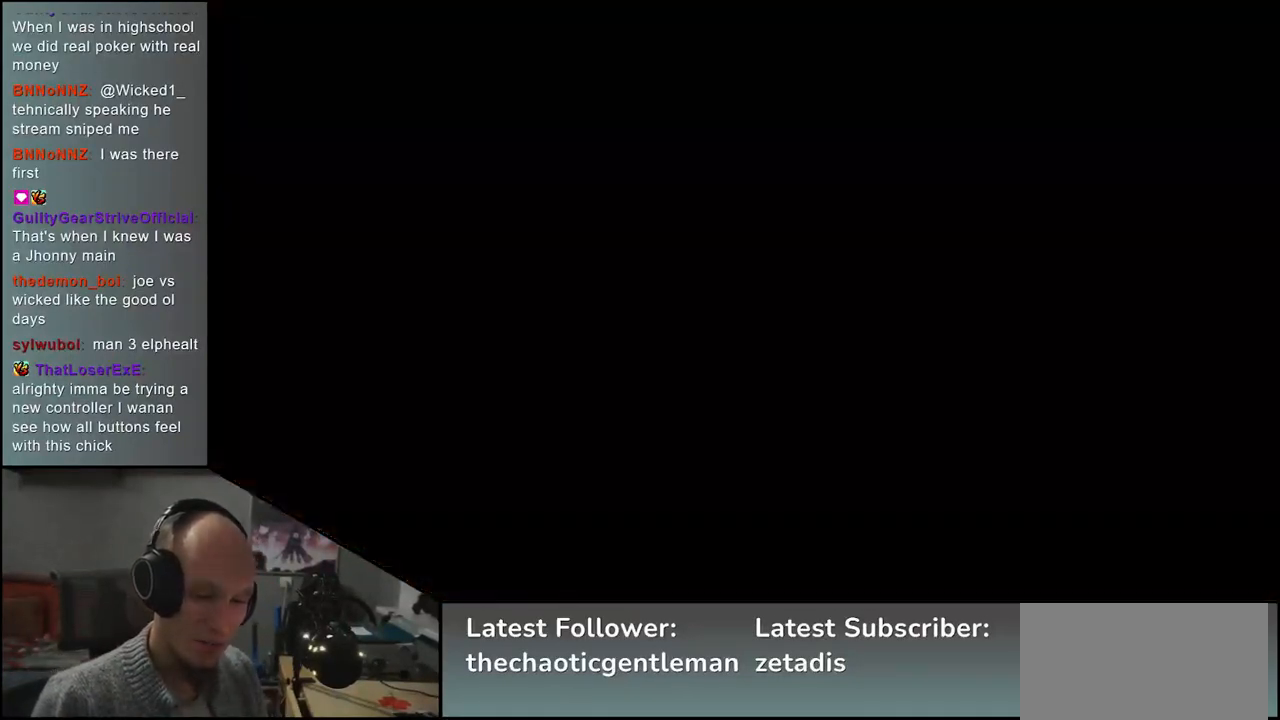
{"buttons": [], "left_stick": "center", "events": []}
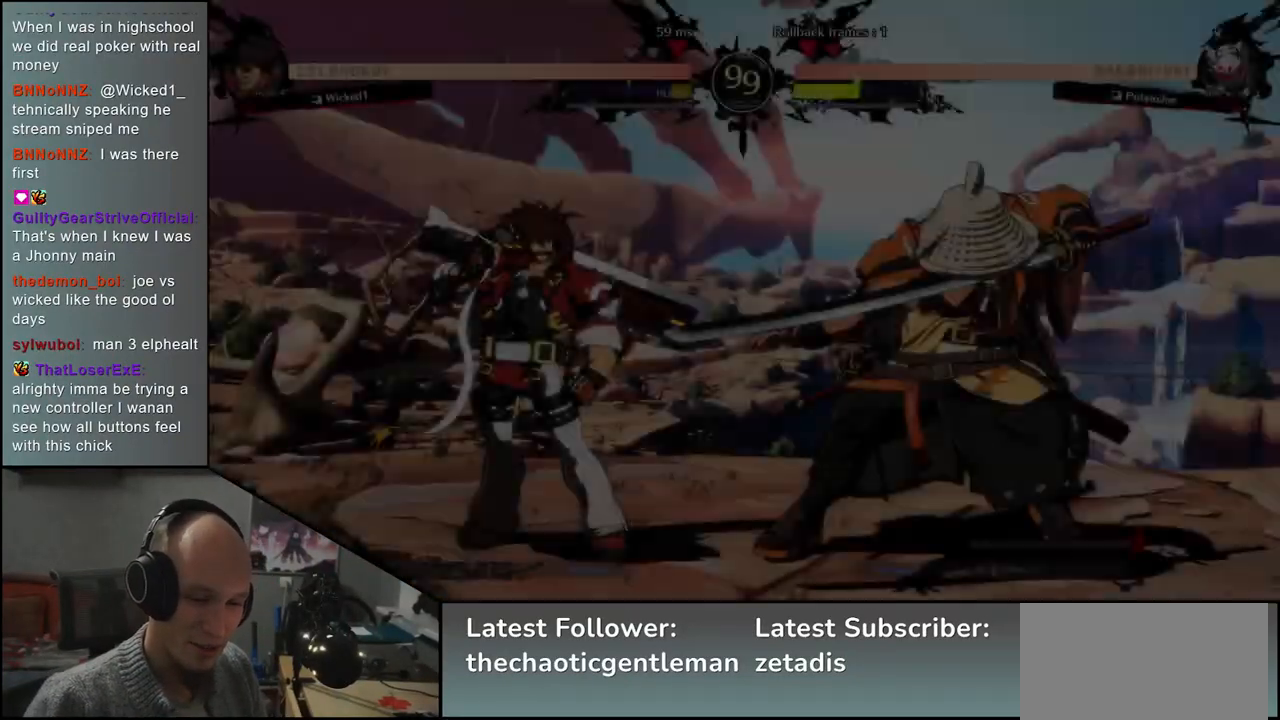
{"buttons": [], "left_stick": "center", "events": []}
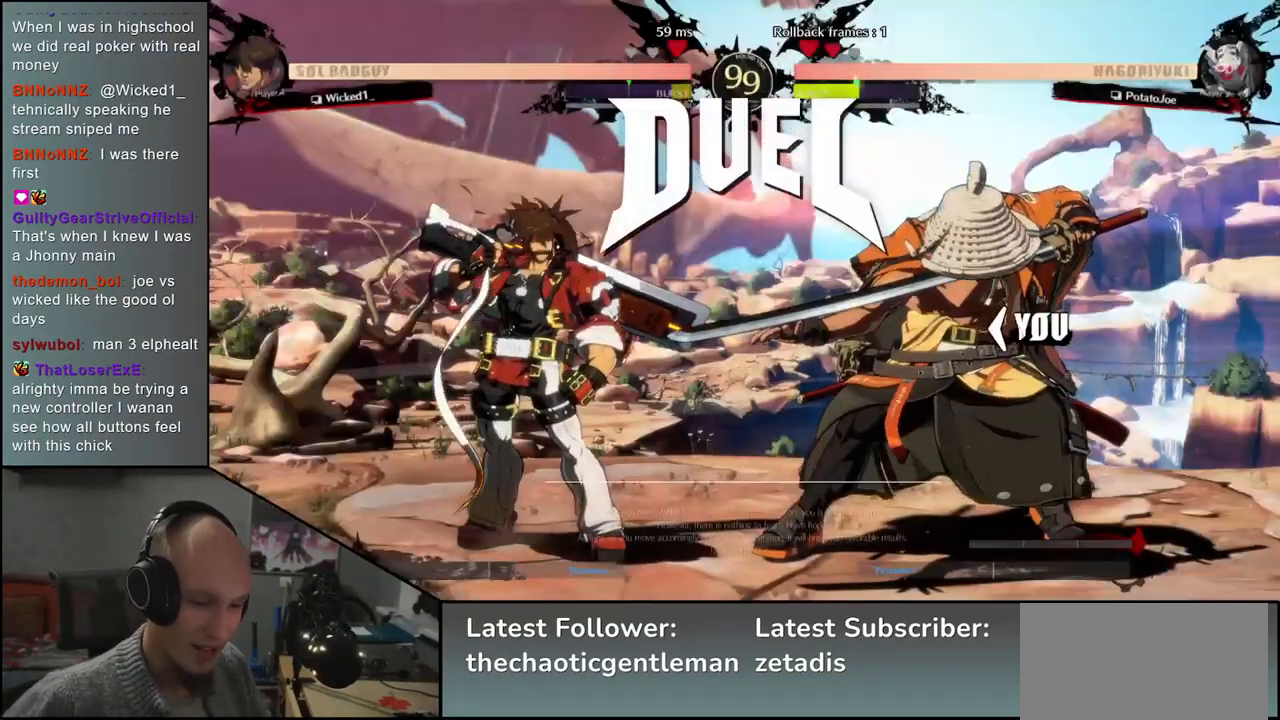
{"buttons": [], "left_stick": "left", "events": [[467, "left_stick", "left"]]}
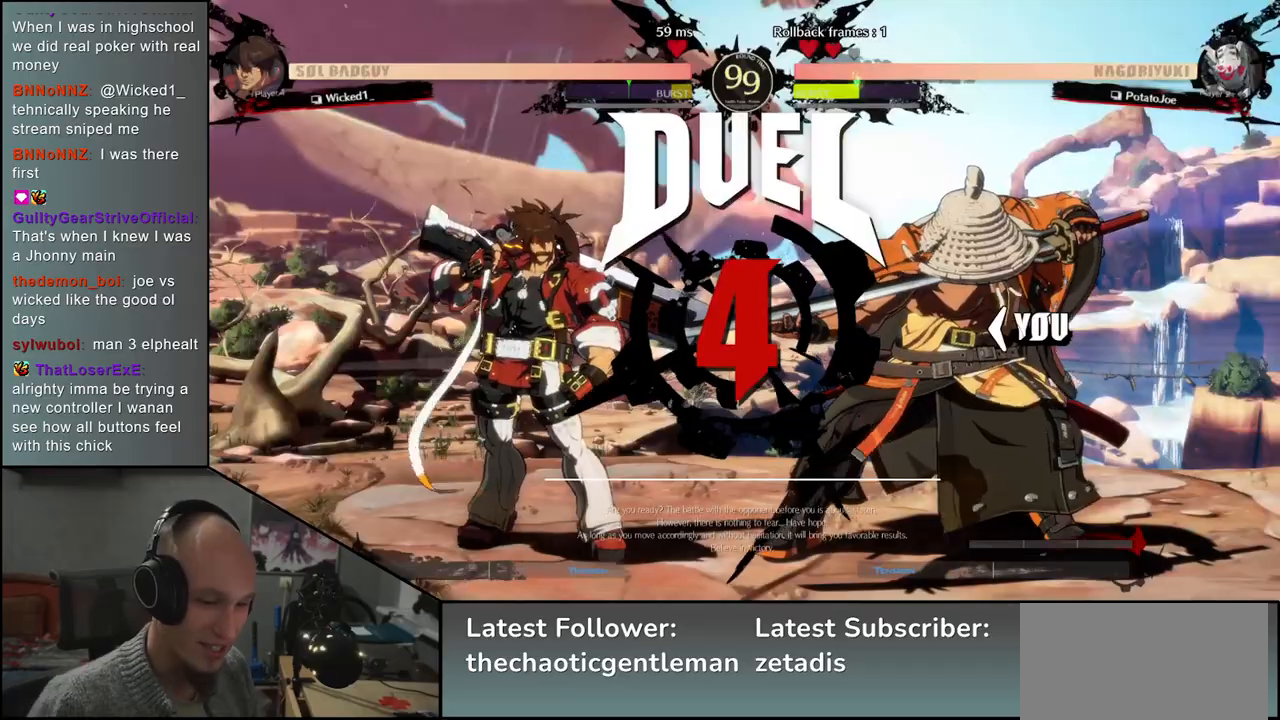
{"buttons": [], "left_stick": "left", "events": []}
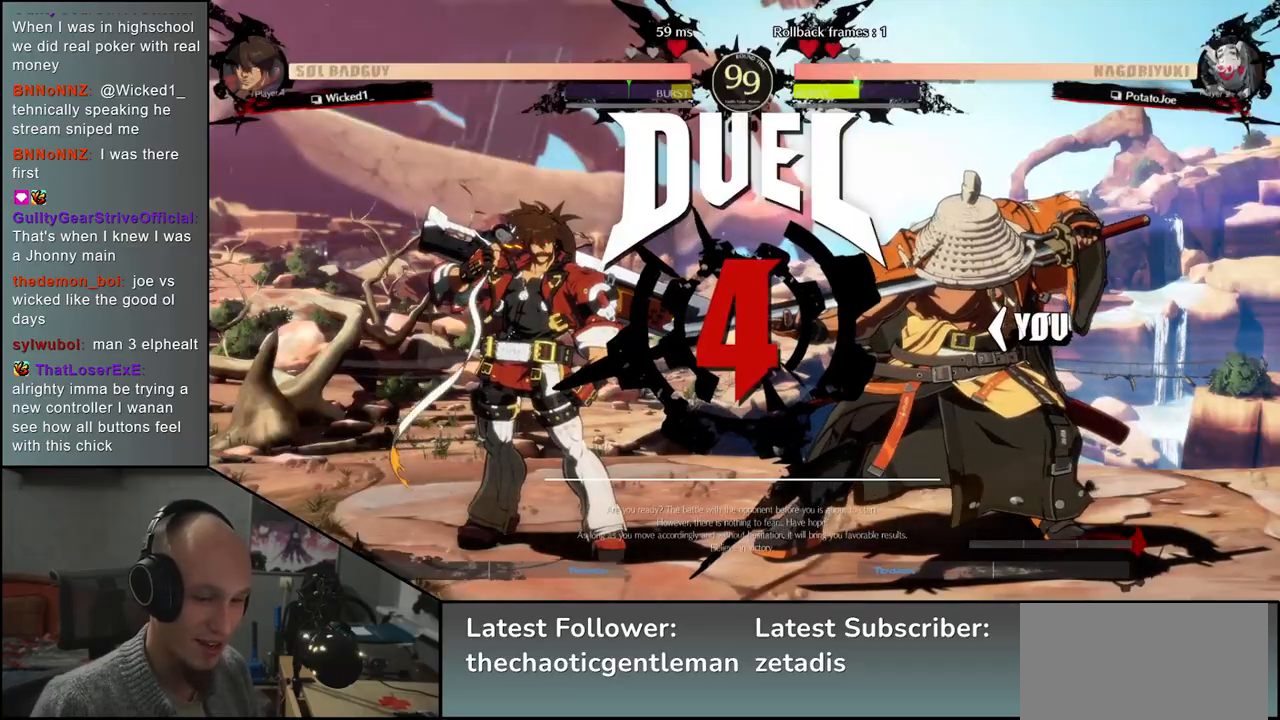
{"buttons": [], "left_stick": "left", "events": []}
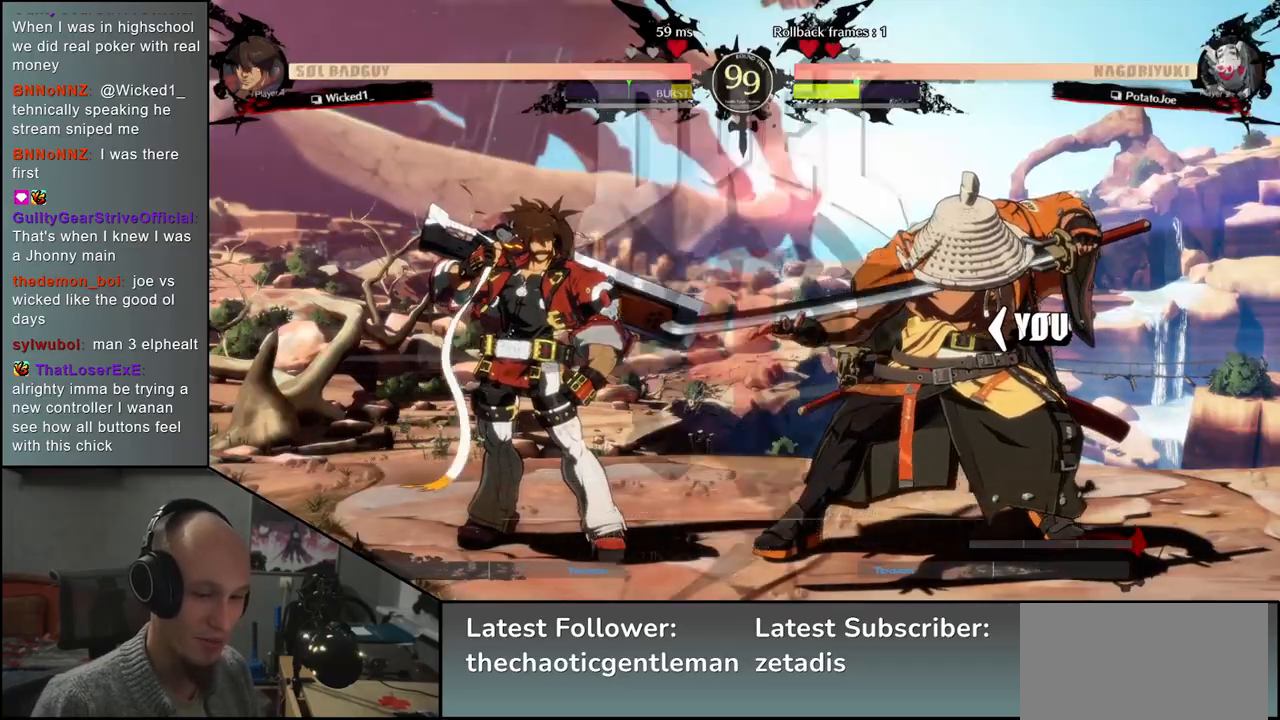
{"buttons": [], "left_stick": "left", "events": []}
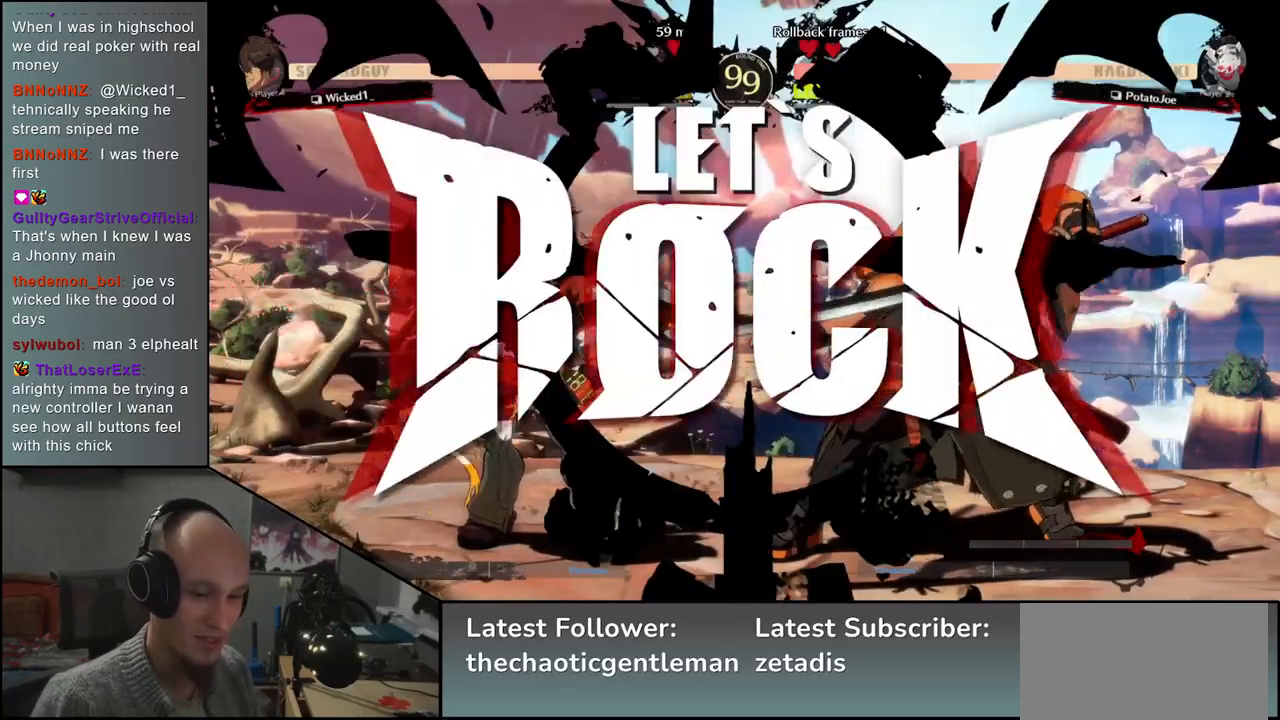
{"buttons": [], "left_stick": "down", "events": [[267, "left_stick", "down"], [367, "L1", "down"], [367, "left_stick", "left"], [500, "L1", "up"], [500, "left_stick", "down"]]}
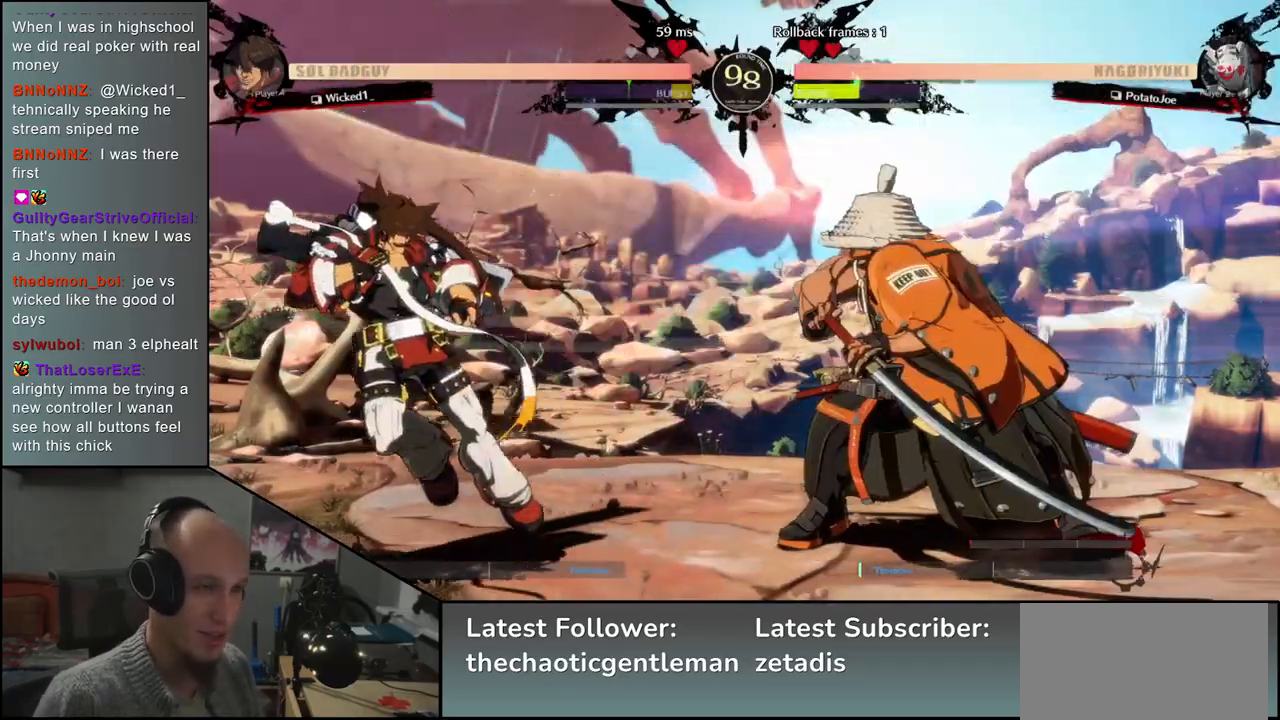
{"buttons": [], "left_stick": "right", "events": [[17, "left_stick", "down-right"], [217, "left_stick", "left"], [350, "left_stick", "right"]]}
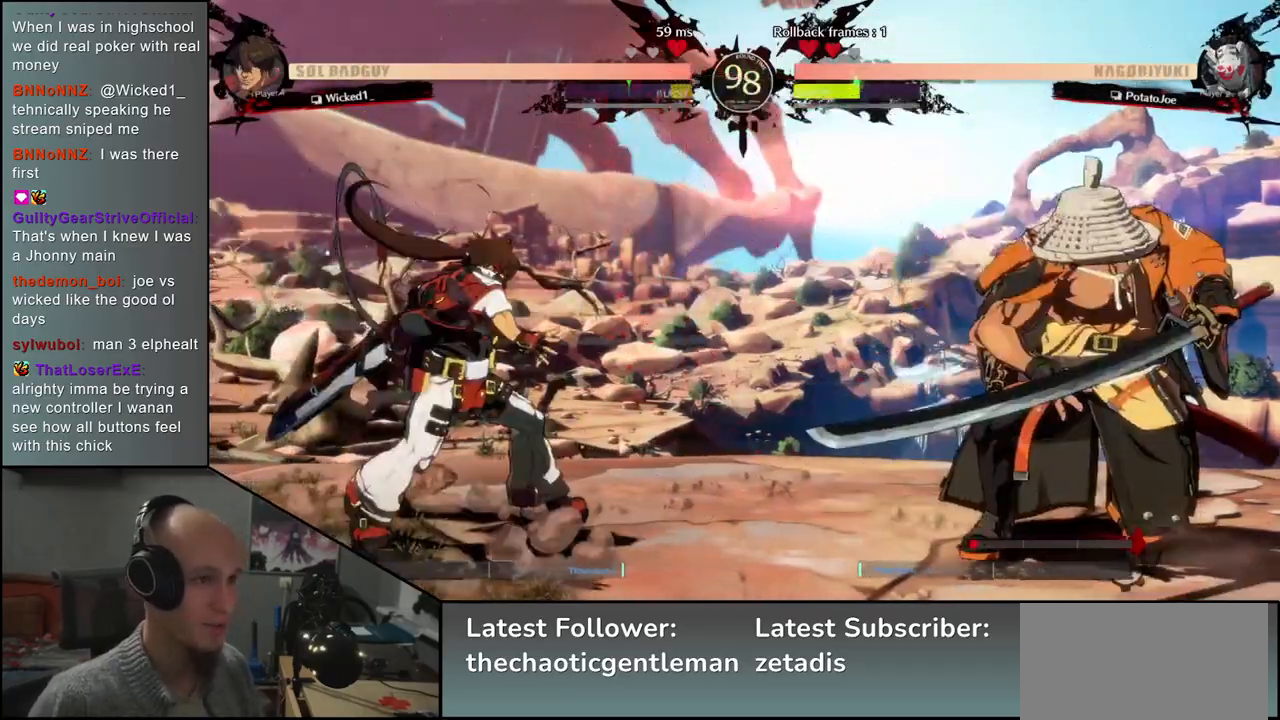
{"buttons": [], "left_stick": "down", "events": [[483, "left_stick", "down"]]}
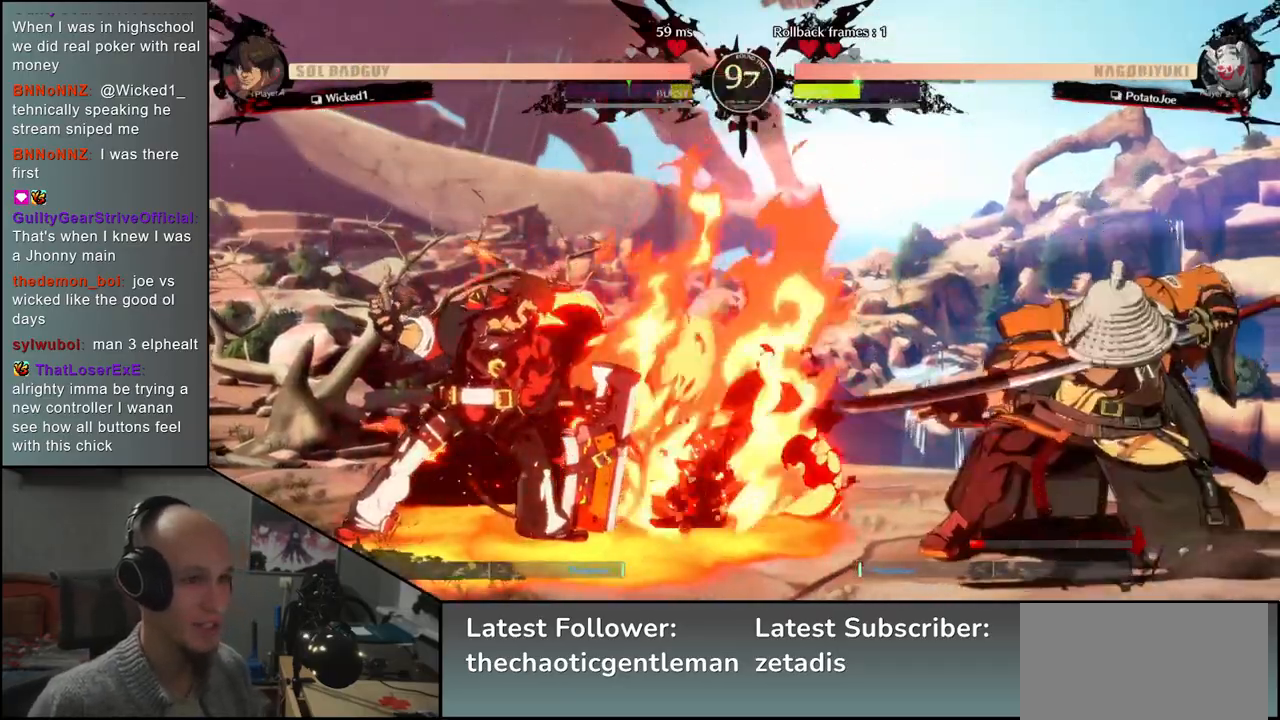
{"buttons": [], "left_stick": "center", "events": [[33, "left_stick", "left"], [83, "R1", "down"], [150, "left_stick", "right"], [167, "R1", "up"], [233, "left_stick", "down"], [350, "CROSS", "down"], [350, "left_stick", "left"], [417, "left_stick", "center"], [433, "CROSS", "up"]]}
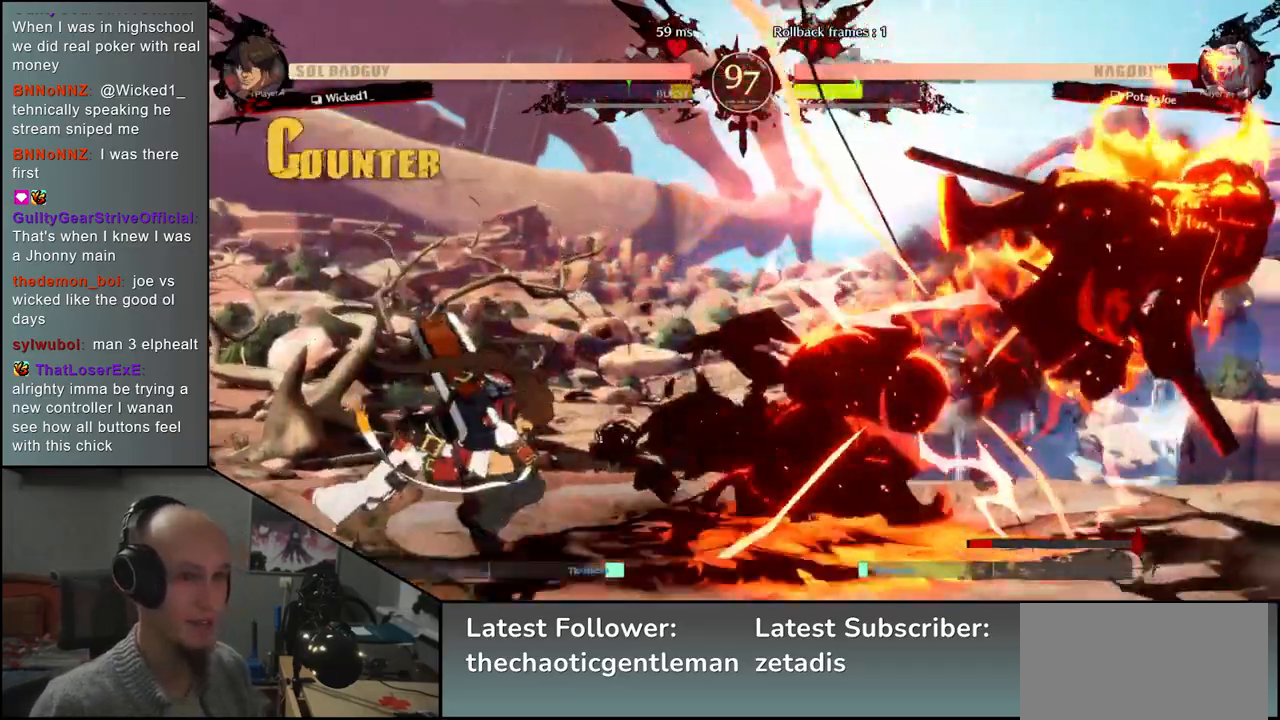
{"buttons": [], "left_stick": "right", "events": [[117, "left_stick", "right"]]}
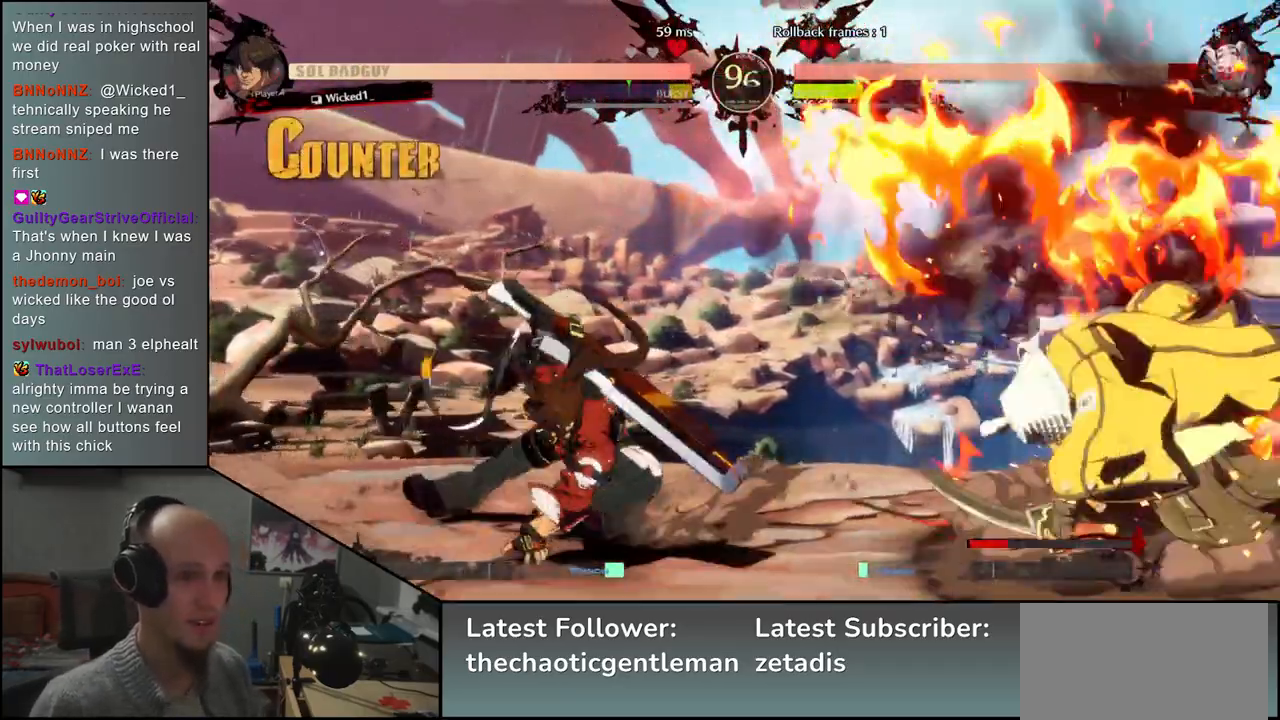
{"buttons": [], "left_stick": "down-right", "events": [[183, "left_stick", "down-right"]]}
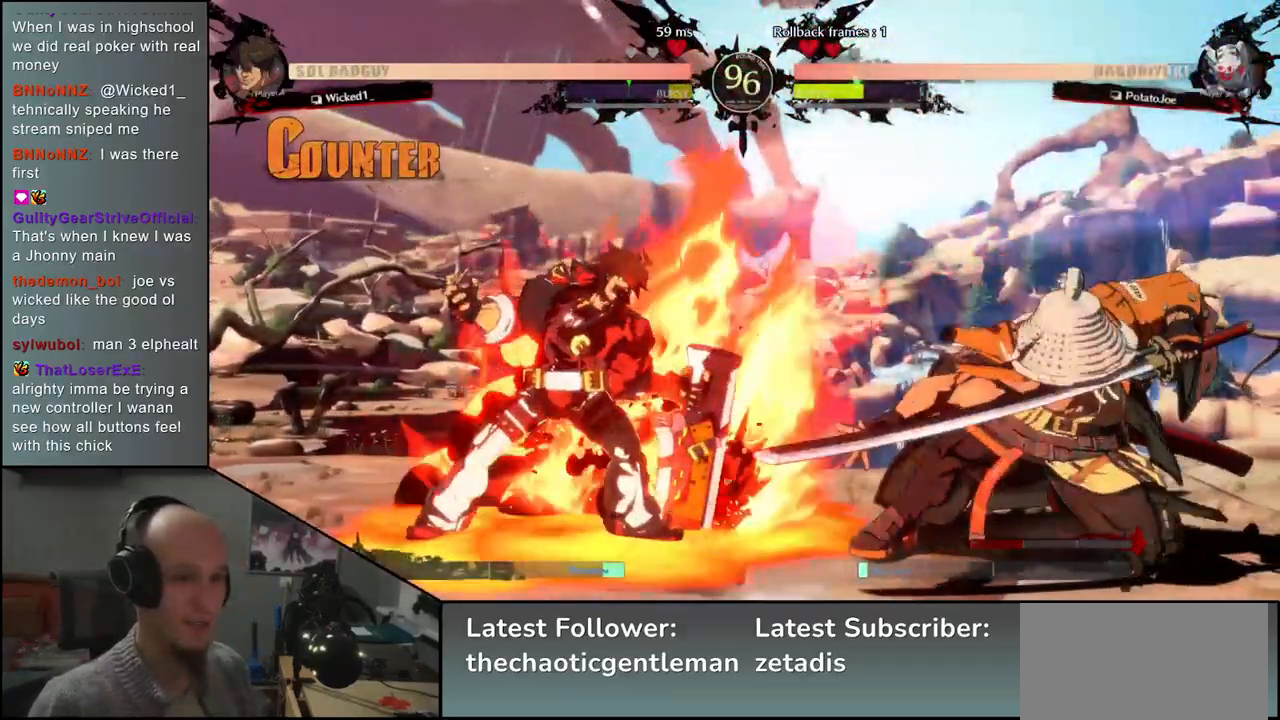
{"buttons": [], "left_stick": "right", "events": [[467, "left_stick", "right"]]}
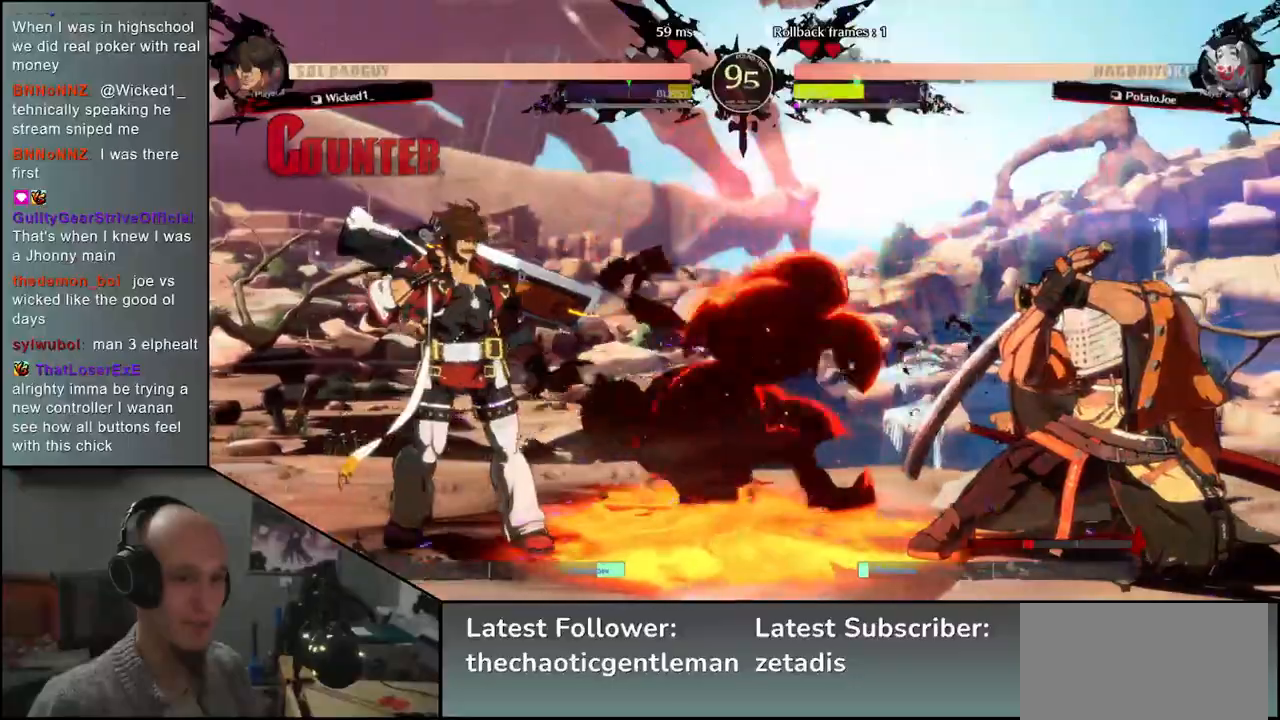
{"buttons": [], "left_stick": "left", "events": [[150, "left_stick", "down"], [200, "SQUARE", "down"], [233, "left_stick", "left"], [450, "SQUARE", "up"]]}
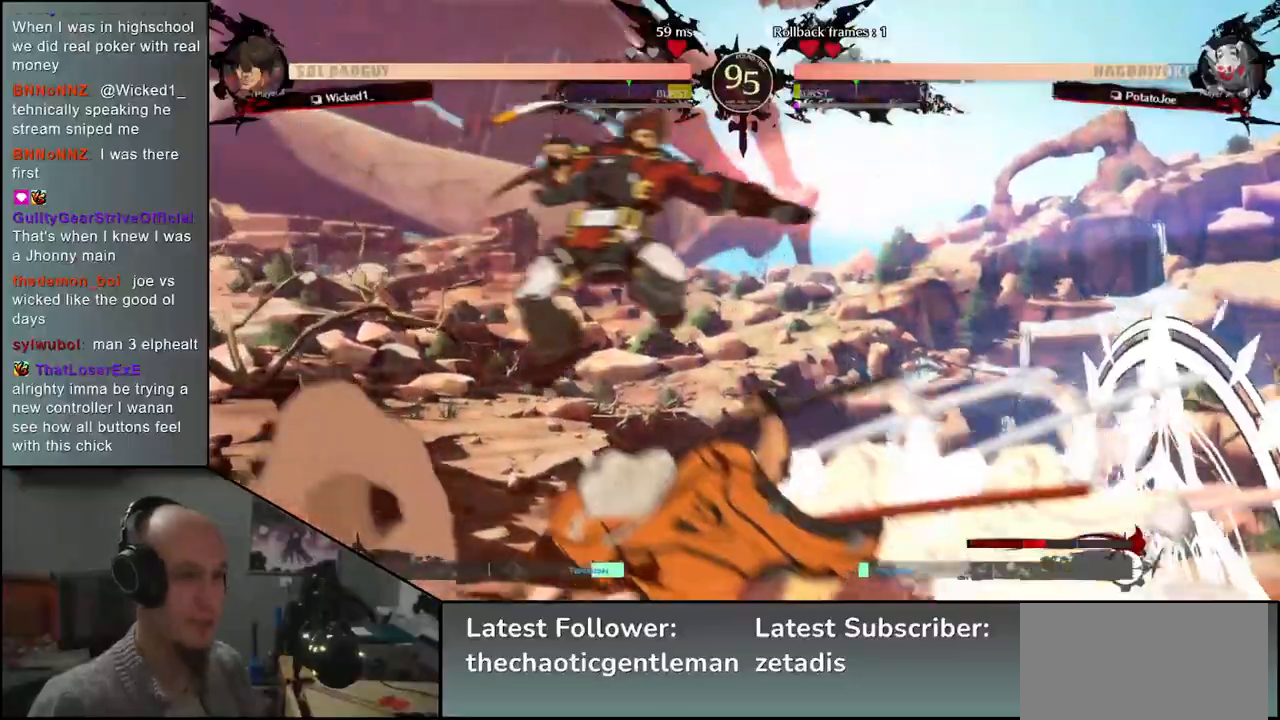
{"buttons": [], "left_stick": "left", "events": [[17, "left_stick", "center"], [300, "left_stick", "left"]]}
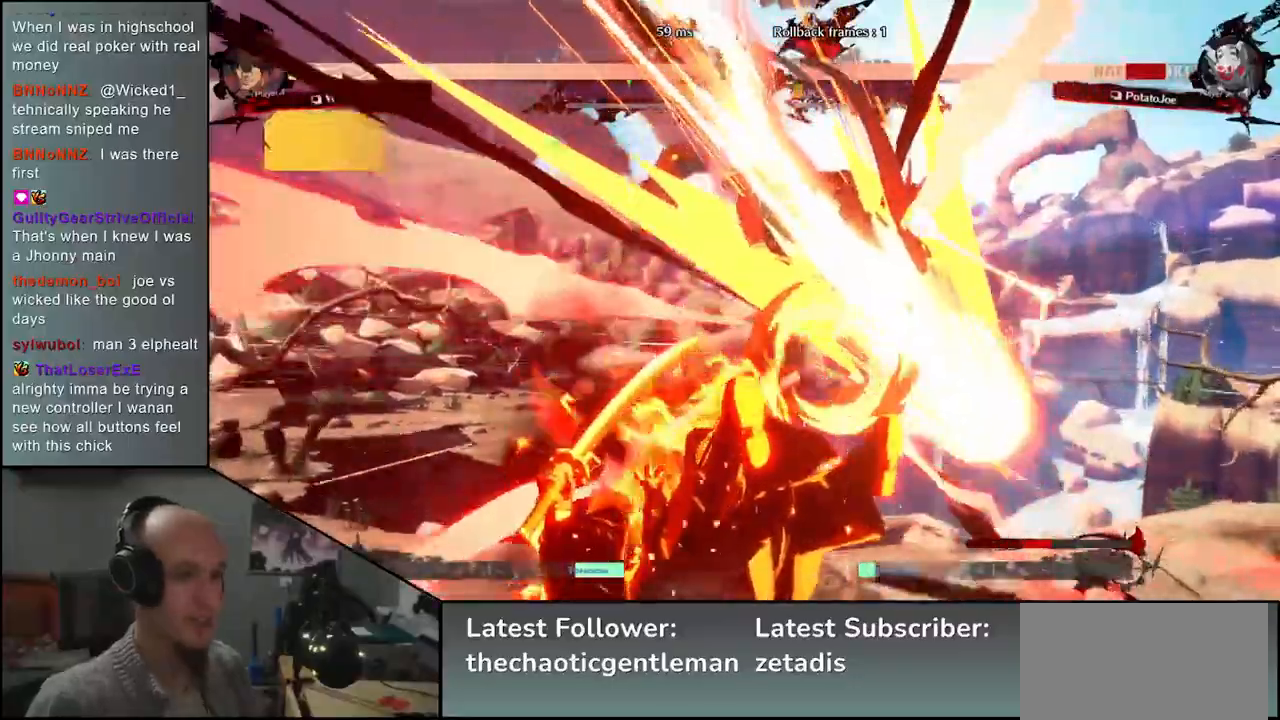
{"buttons": [], "left_stick": "down-left", "events": [[283, "left_stick", "down-left"]]}
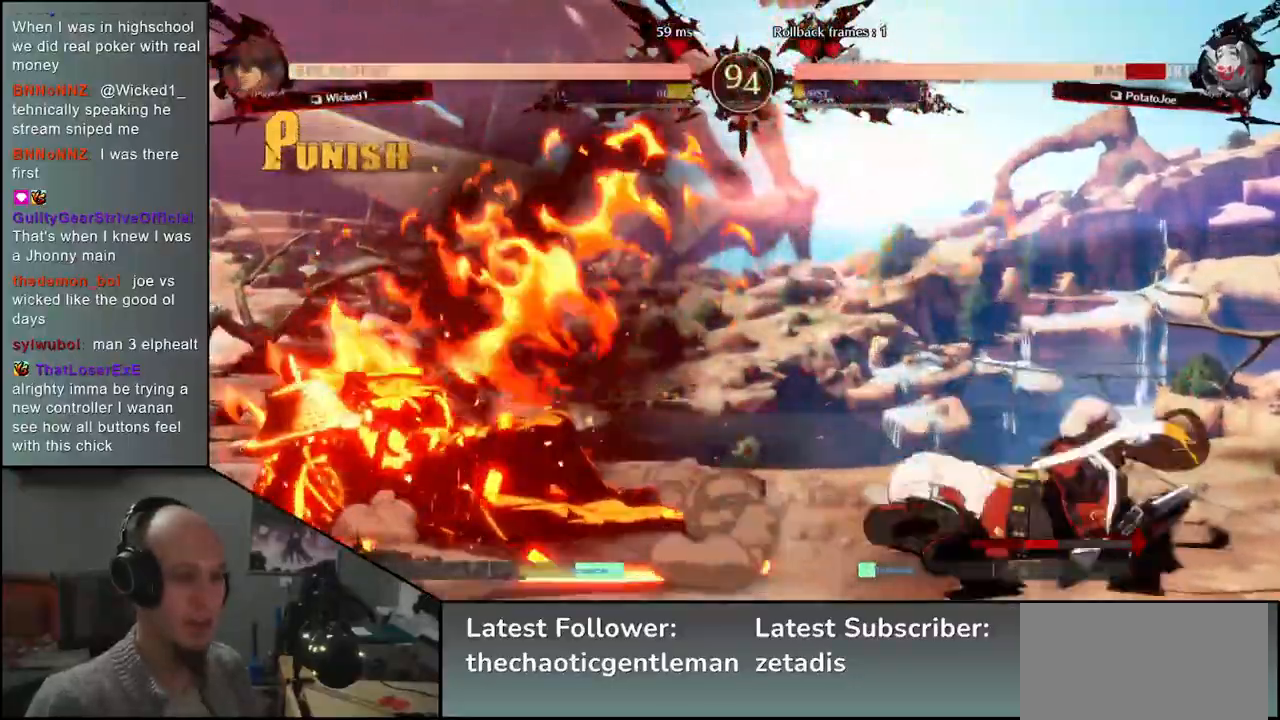
{"buttons": [], "left_stick": "right", "events": [[200, "TRIANGLE", "down"], [200, "left_stick", "right"], [300, "TRIANGLE", "up"], [400, "TRIANGLE", "down"], [450, "TRIANGLE", "up"]]}